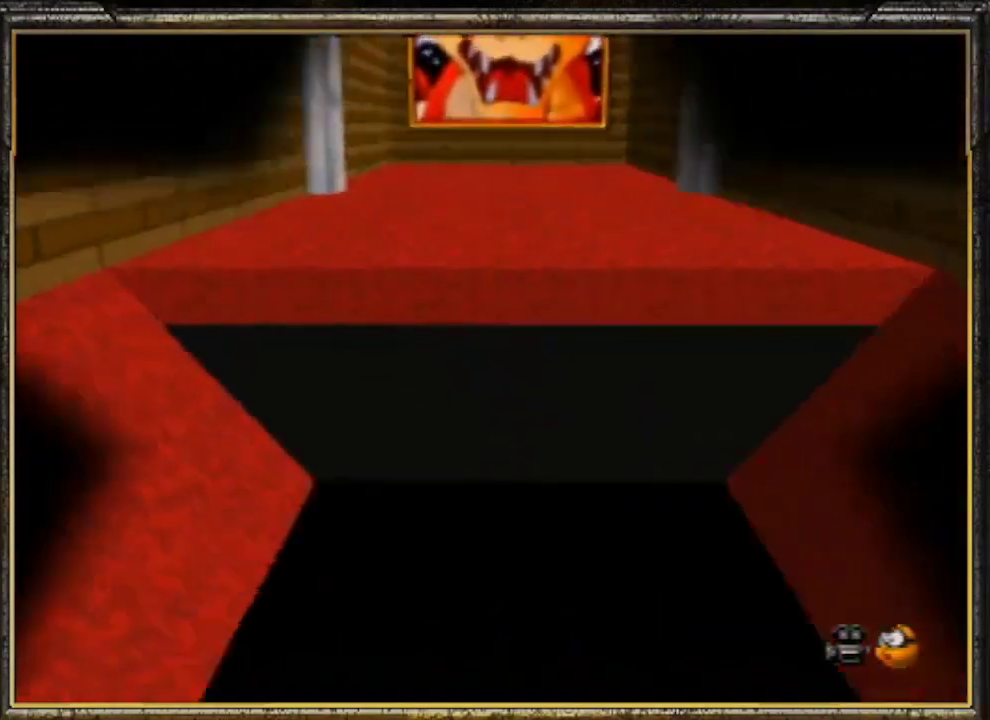
Gameplay with a controller (Nintendo layout); each line is a JSON object with the inputs held at the frame after it. "events" lists button and stick changes between this image and that frame as [ms after this image, input, new state], when the widget could be followed in between. Not read: L3 R3.
{"buttons": [], "left_stick": "center", "events": []}
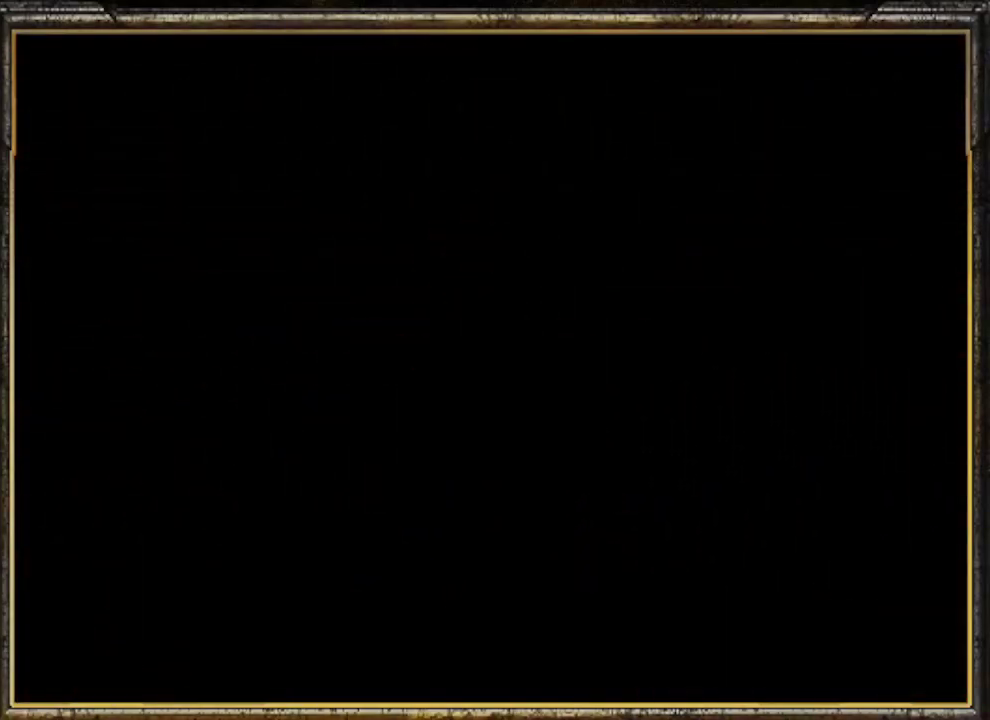
{"buttons": [], "left_stick": "center", "events": []}
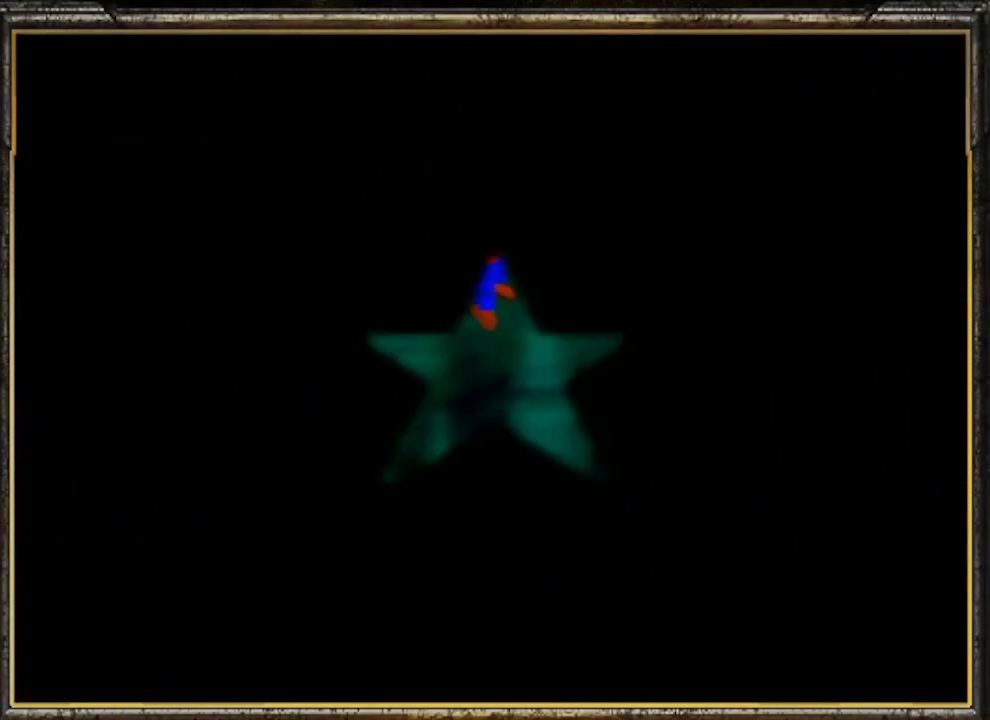
{"buttons": [], "left_stick": "up", "events": [[33, "C_LEFT", "down"], [33, "left_stick", "up"], [100, "C_LEFT", "up"], [200, "C_LEFT", "down"], [333, "C_LEFT", "up"], [400, "A", "down"], [500, "A", "up"]]}
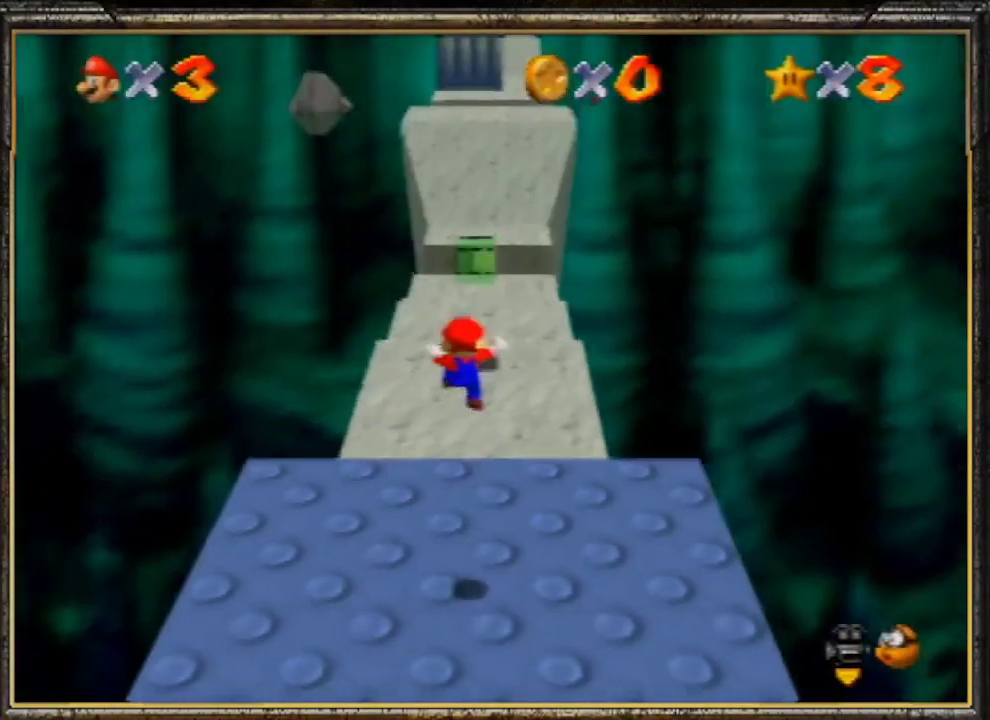
{"buttons": [], "left_stick": "up", "events": [[67, "A", "down"], [167, "A", "up"], [233, "A", "down"], [333, "A", "up"], [400, "A", "down"], [500, "A", "up"]]}
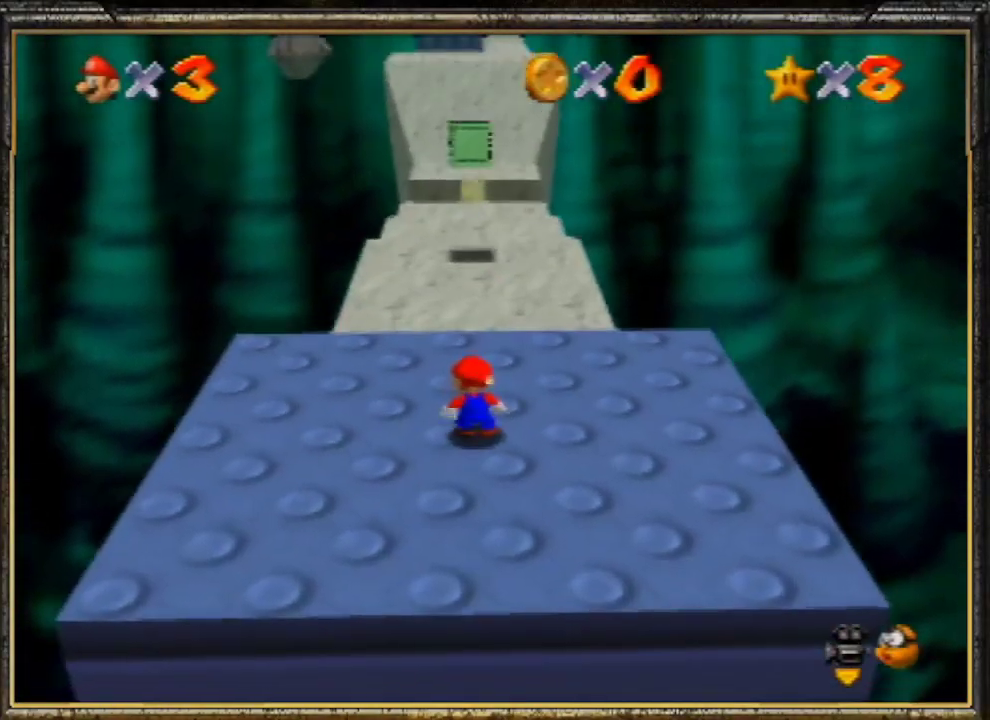
{"buttons": [], "left_stick": "up", "events": [[67, "A", "down"], [167, "A", "up"], [233, "A", "down"], [333, "A", "up"], [367, "A", "down"], [467, "A", "up"]]}
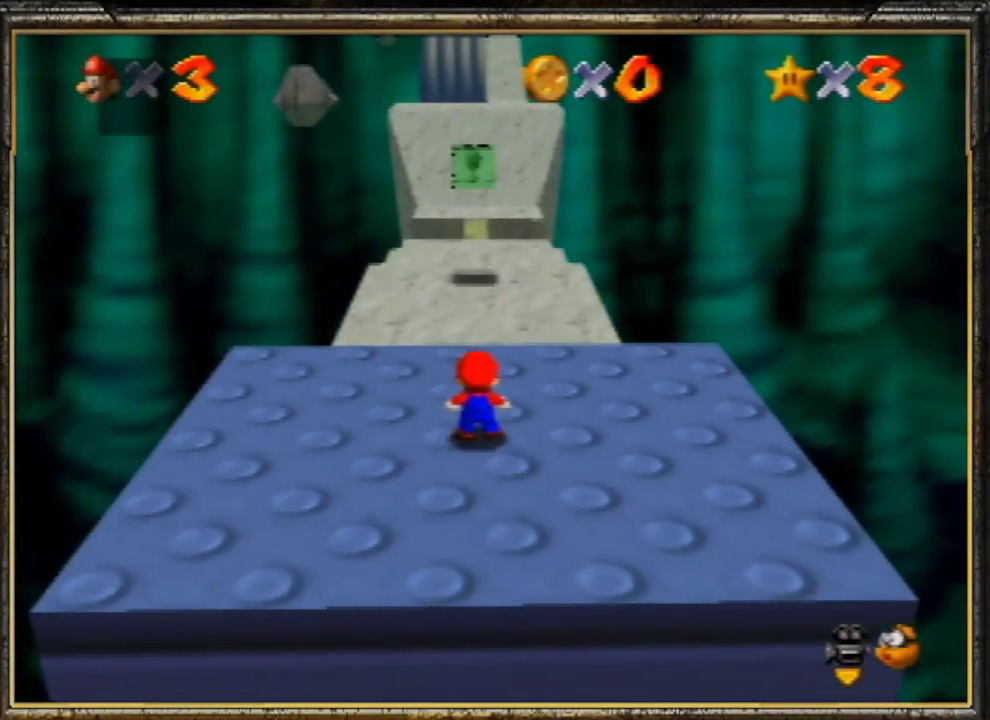
{"buttons": [], "left_stick": "up", "events": [[33, "A", "down"], [133, "A", "up"], [167, "A", "down"], [300, "A", "up"]]}
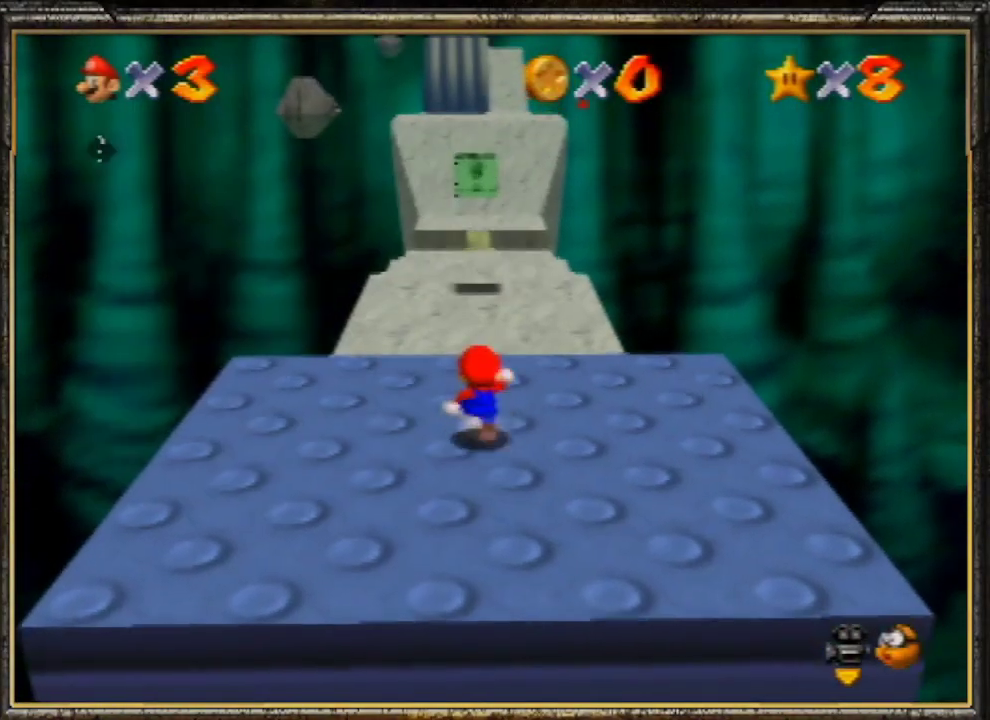
{"buttons": [], "left_stick": "up-left", "events": [[33, "Z", "down"], [100, "A", "down"], [233, "A", "up"], [233, "Z", "up"], [233, "left_stick", "up-left"]]}
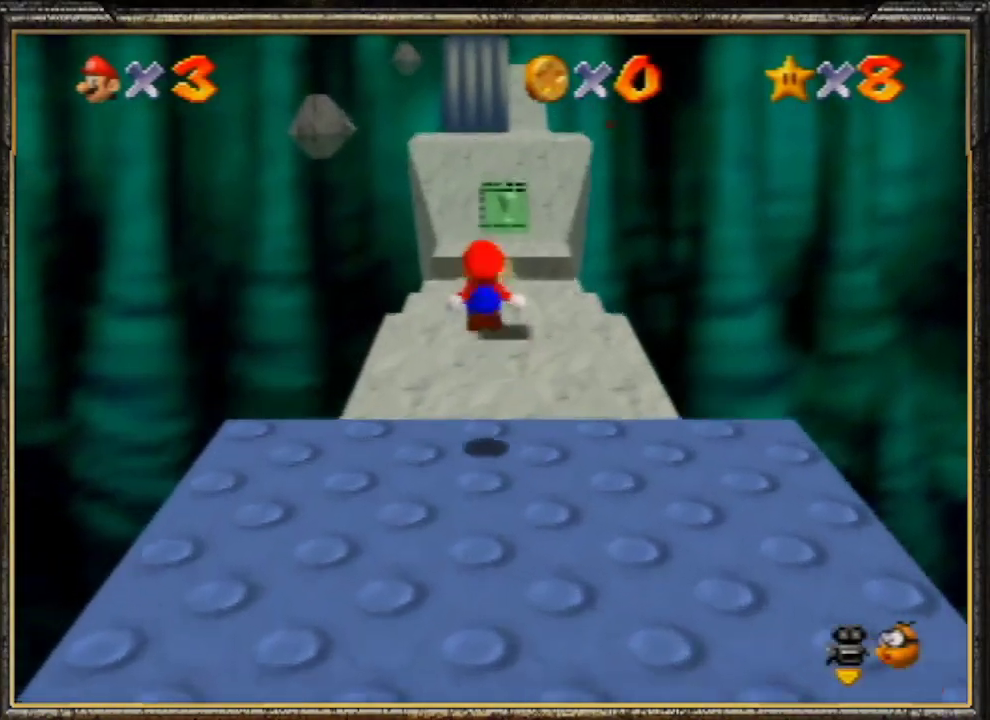
{"buttons": [], "left_stick": "up-left", "events": []}
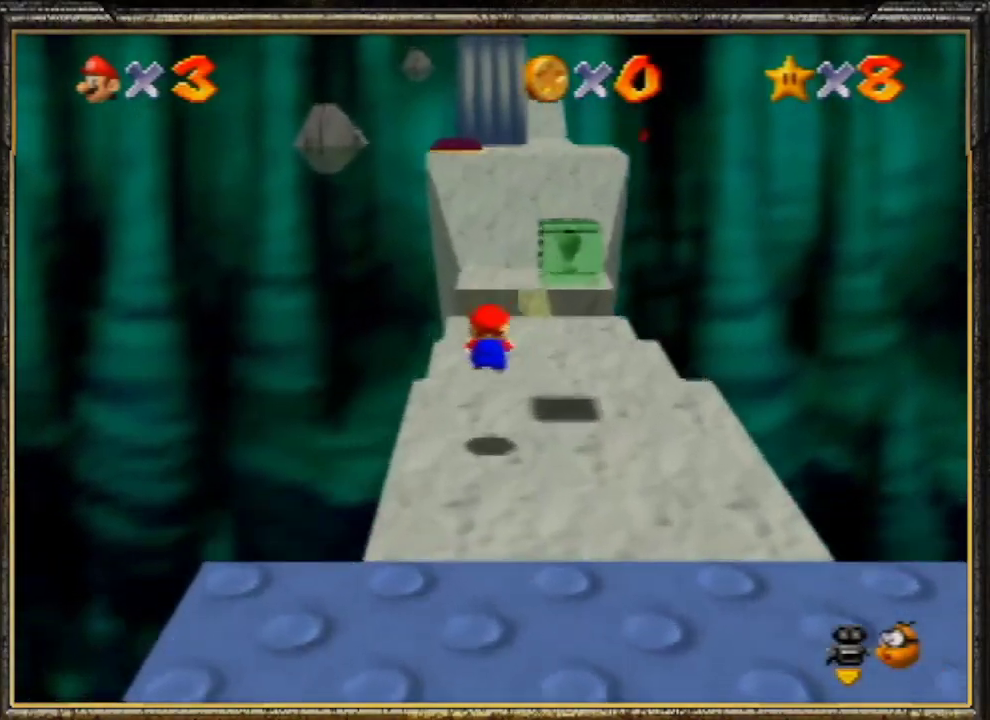
{"buttons": [], "left_stick": "up", "events": [[100, "Z", "down"], [167, "A", "down"], [167, "left_stick", "up"], [300, "Z", "up"], [433, "A", "up"]]}
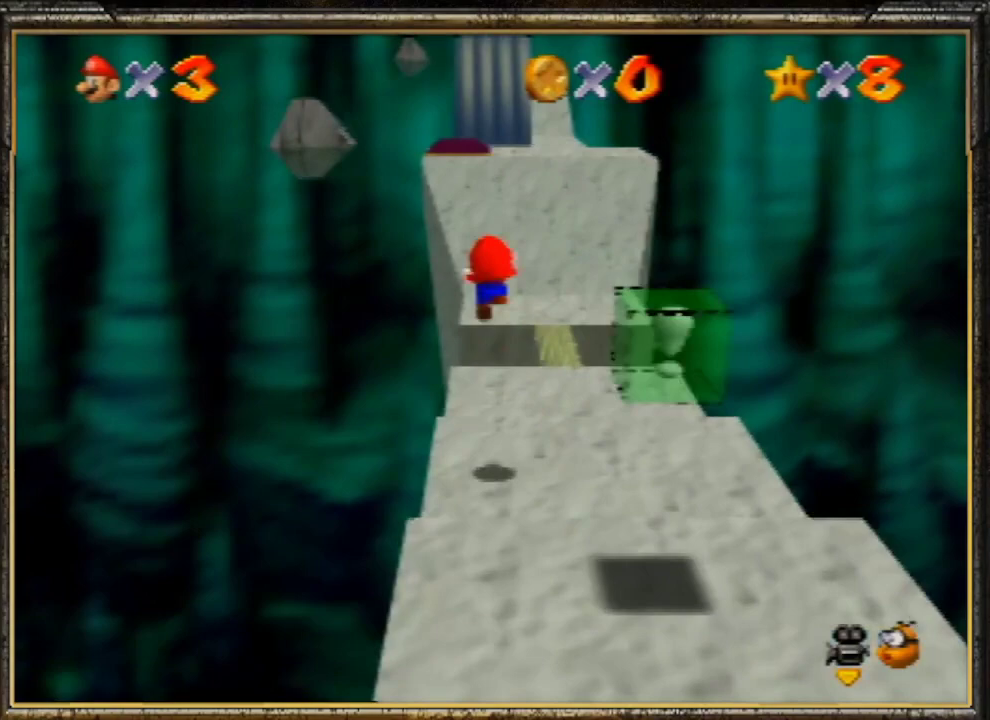
{"buttons": [], "left_stick": "up", "events": []}
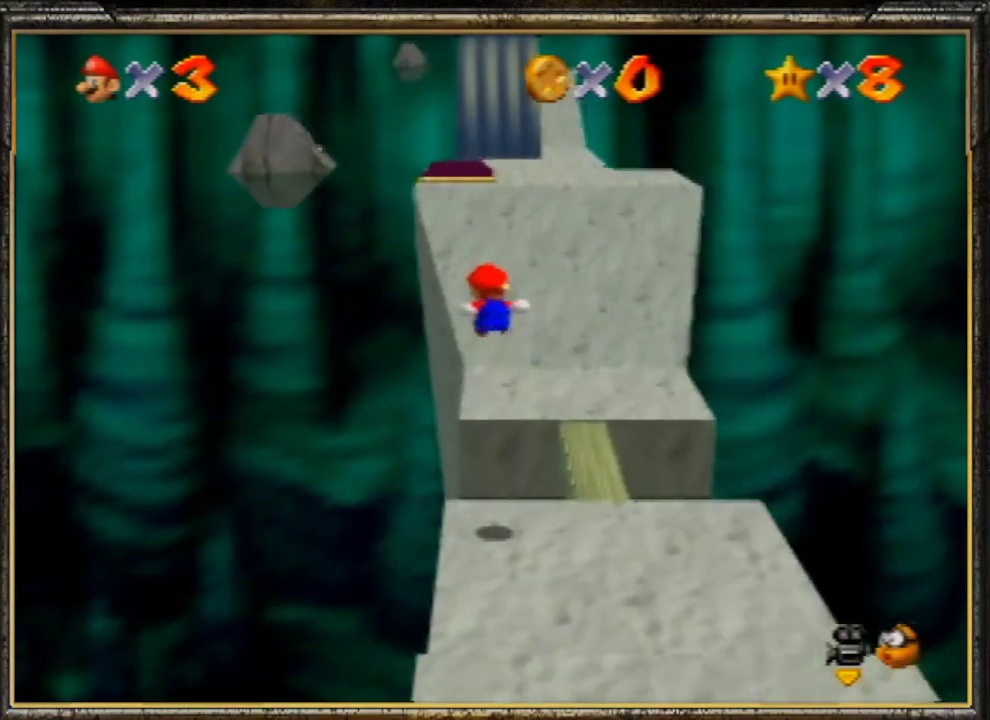
{"buttons": ["A", "Z"], "left_stick": "up-left", "events": [[100, "left_stick", "up-left"], [400, "Z", "down"], [500, "A", "down"]]}
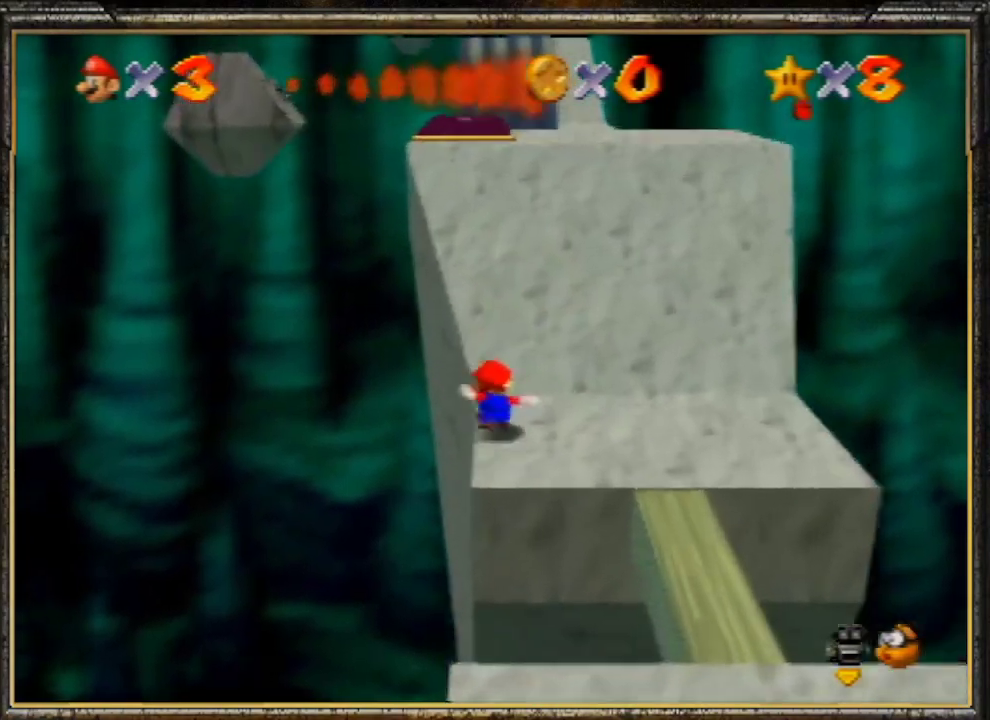
{"buttons": [], "left_stick": "up-left", "events": [[100, "Z", "up"], [300, "A", "up"]]}
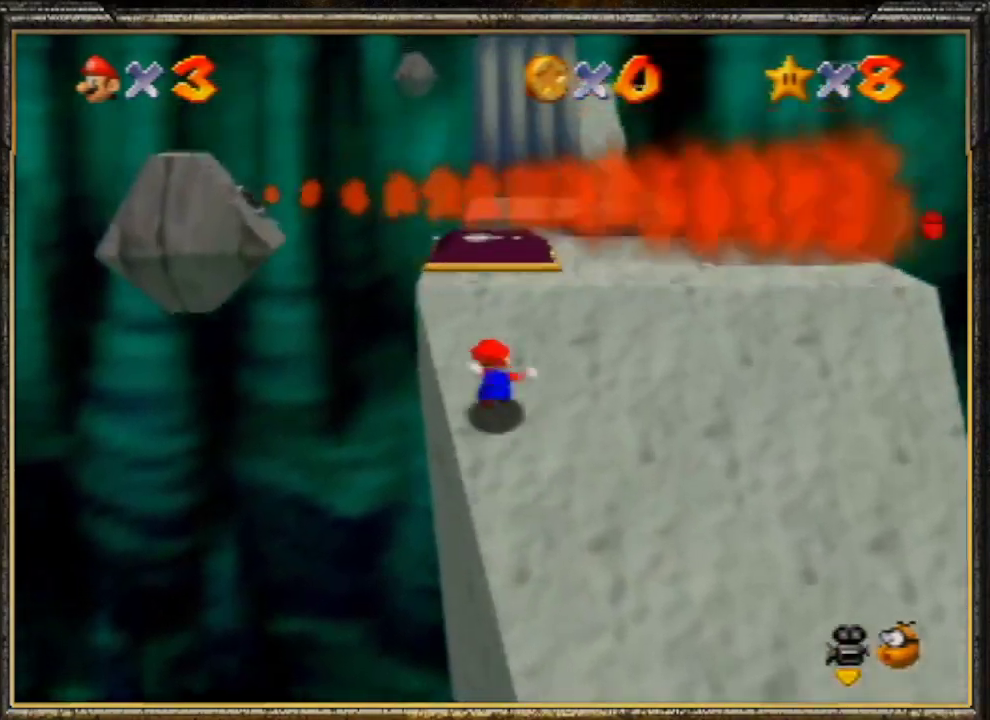
{"buttons": [], "left_stick": "down", "events": [[67, "left_stick", "up"], [267, "left_stick", "down"]]}
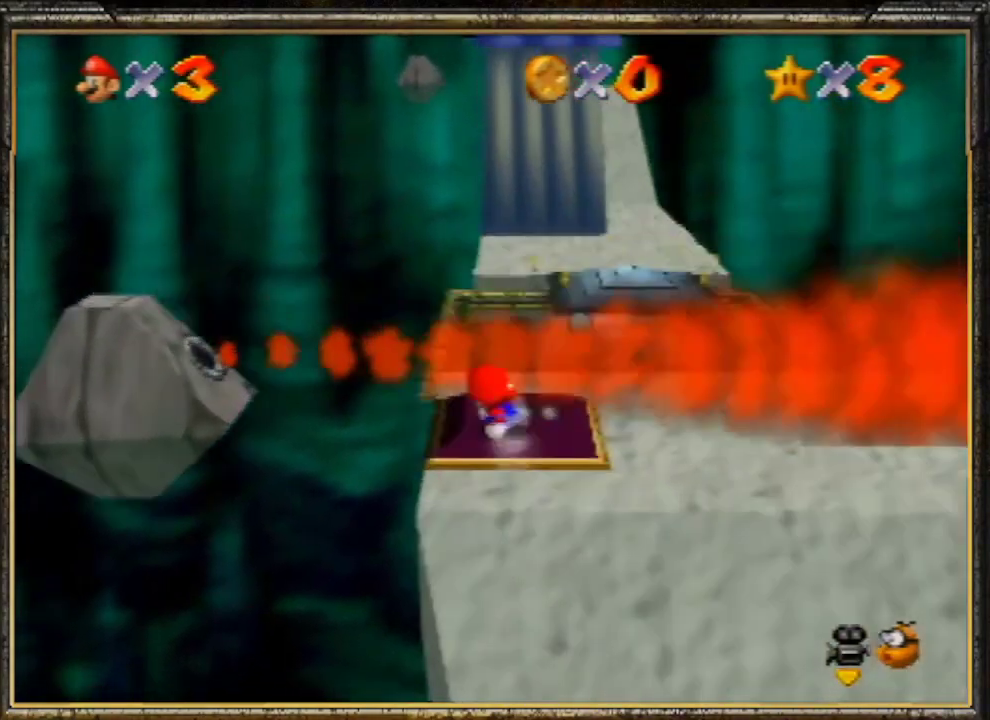
{"buttons": [], "left_stick": "down-right", "events": [[233, "A", "down"], [467, "A", "up"], [467, "left_stick", "down-right"]]}
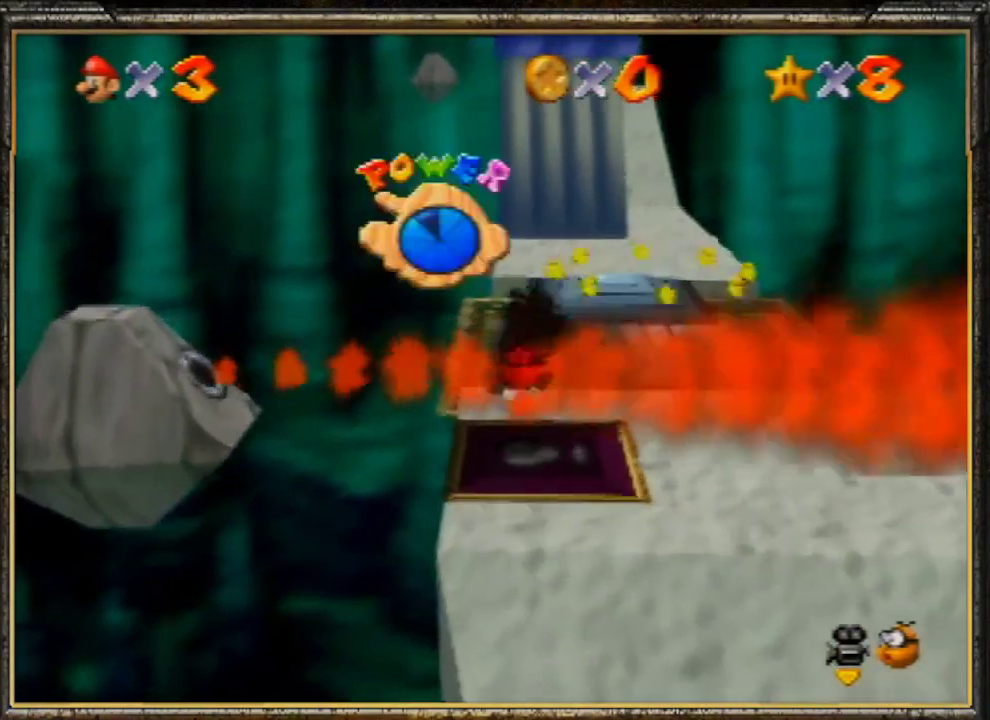
{"buttons": ["C_LEFT"], "left_stick": "right", "events": [[100, "left_stick", "right"], [133, "C_LEFT", "down"], [233, "C_LEFT", "up"], [300, "C_LEFT", "down"], [467, "C_LEFT", "up"], [500, "C_LEFT", "down"]]}
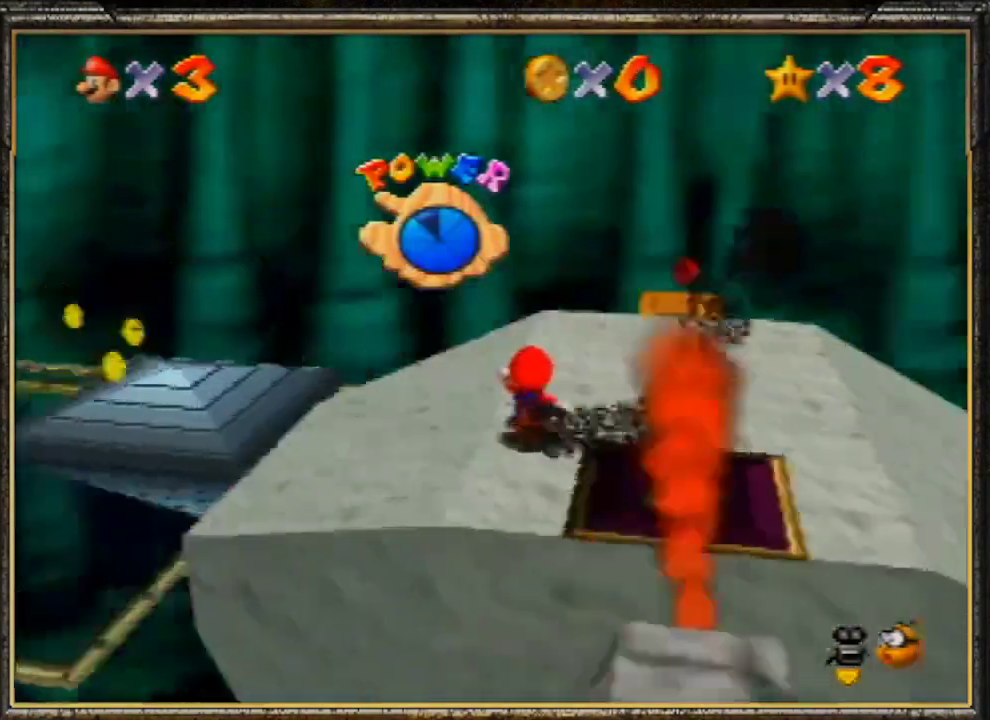
{"buttons": [], "left_stick": "up-right", "events": [[67, "left_stick", "up-right"], [100, "C_LEFT", "up"]]}
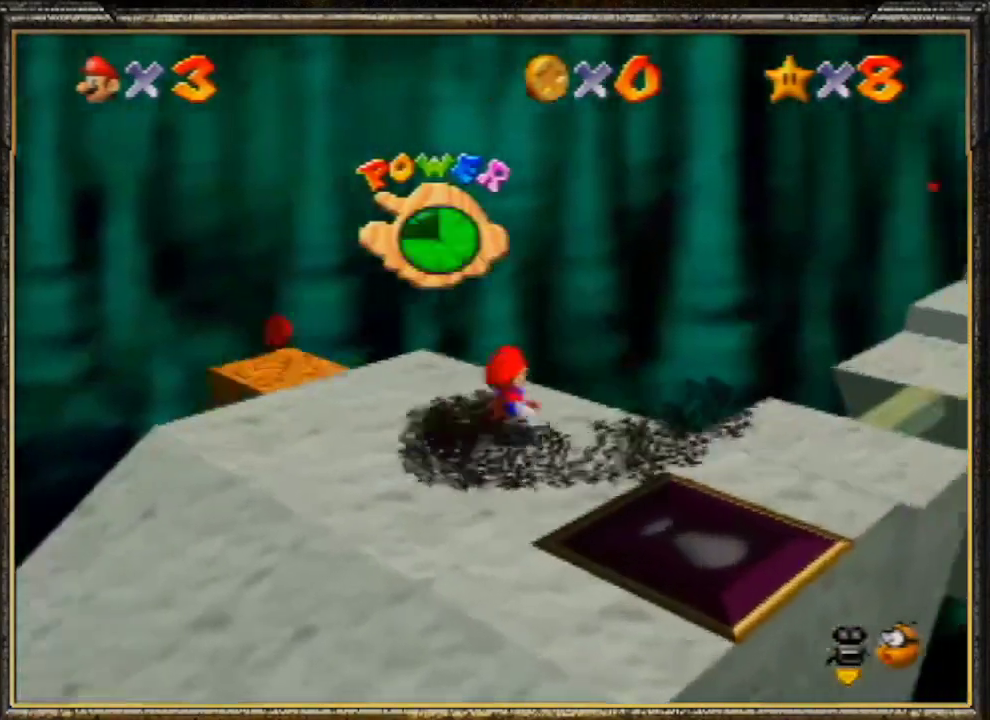
{"buttons": [], "left_stick": "up-right", "events": []}
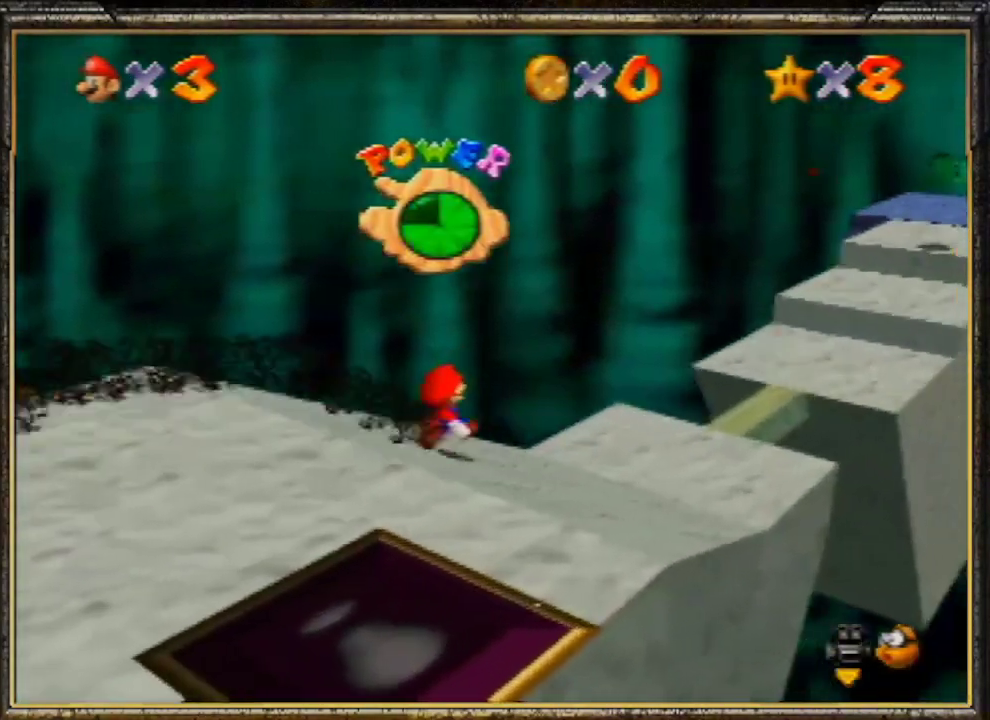
{"buttons": [], "left_stick": "up-right", "events": []}
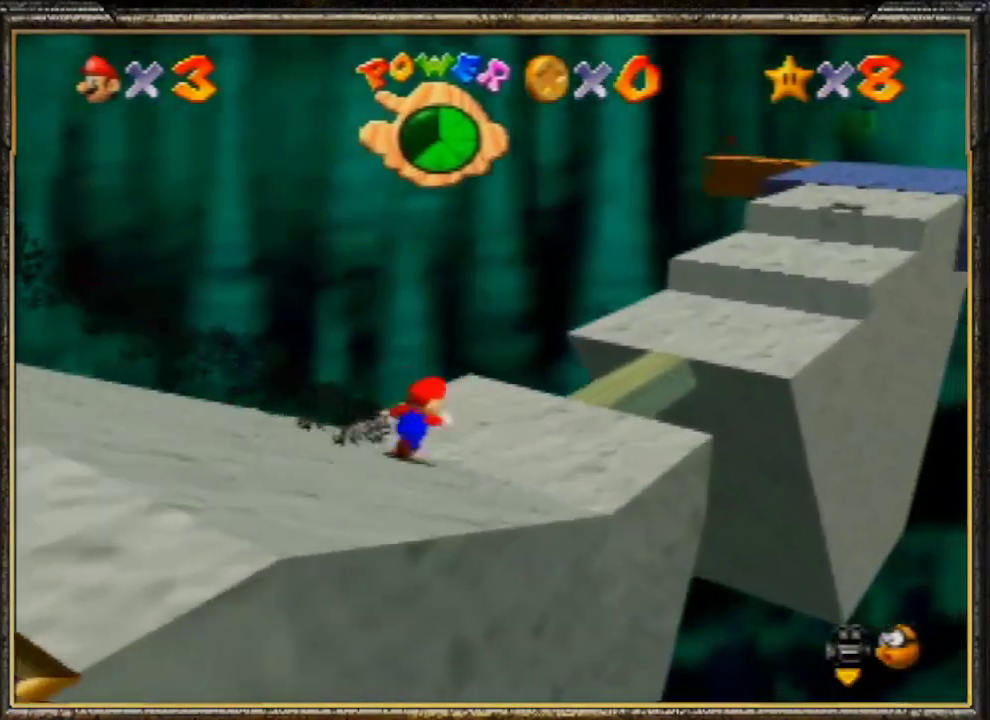
{"buttons": ["A", "Z"], "left_stick": "up-right", "events": [[367, "Z", "down"], [433, "A", "down"]]}
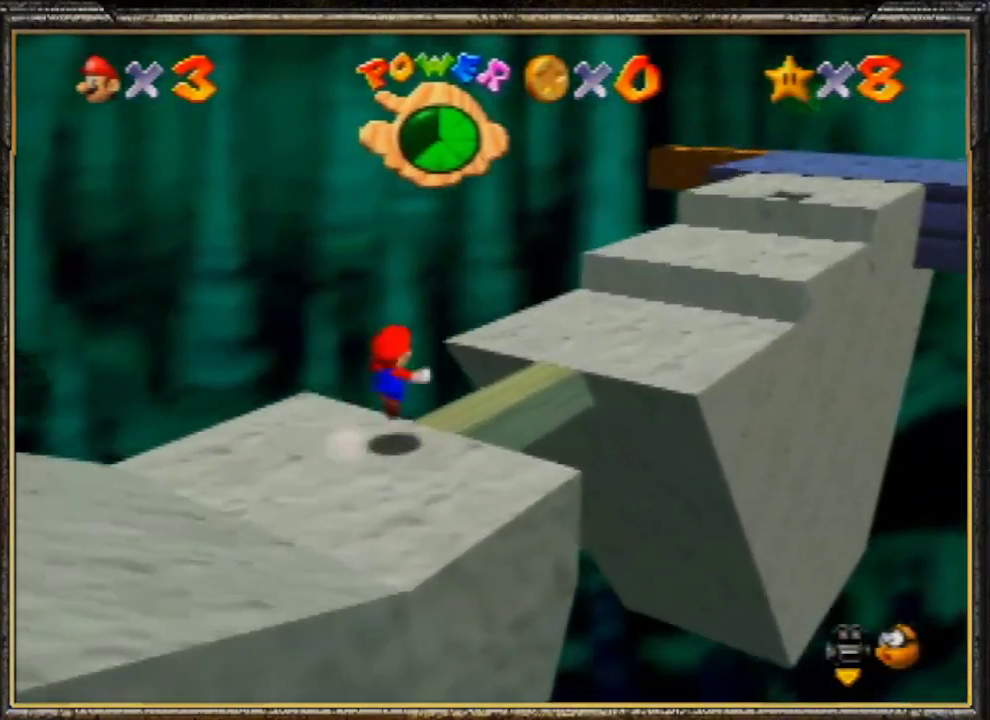
{"buttons": [], "left_stick": "right", "events": [[100, "Z", "up"], [200, "left_stick", "right"], [433, "A", "up"]]}
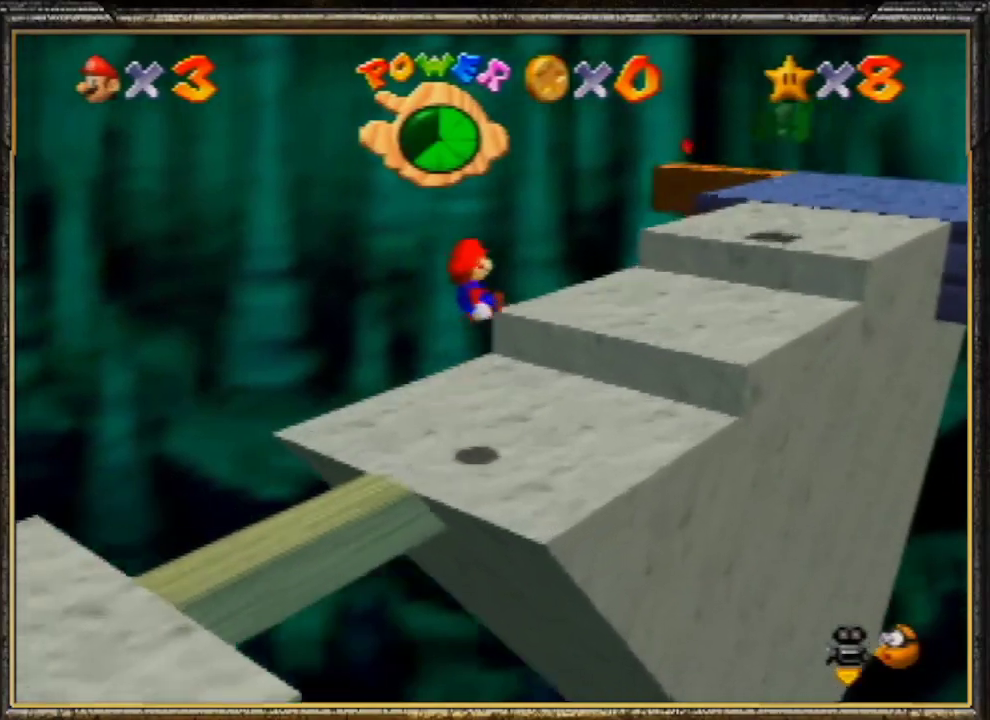
{"buttons": [], "left_stick": "up-right", "events": [[67, "left_stick", "up-right"]]}
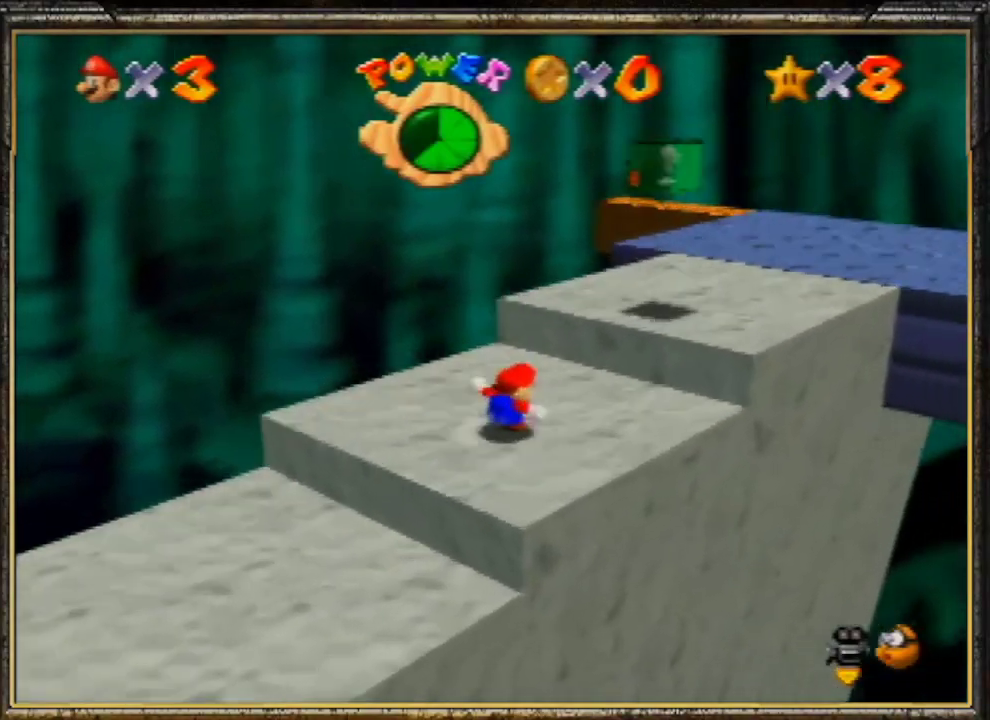
{"buttons": [], "left_stick": "up-right", "events": [[100, "A", "down"], [167, "A", "up"]]}
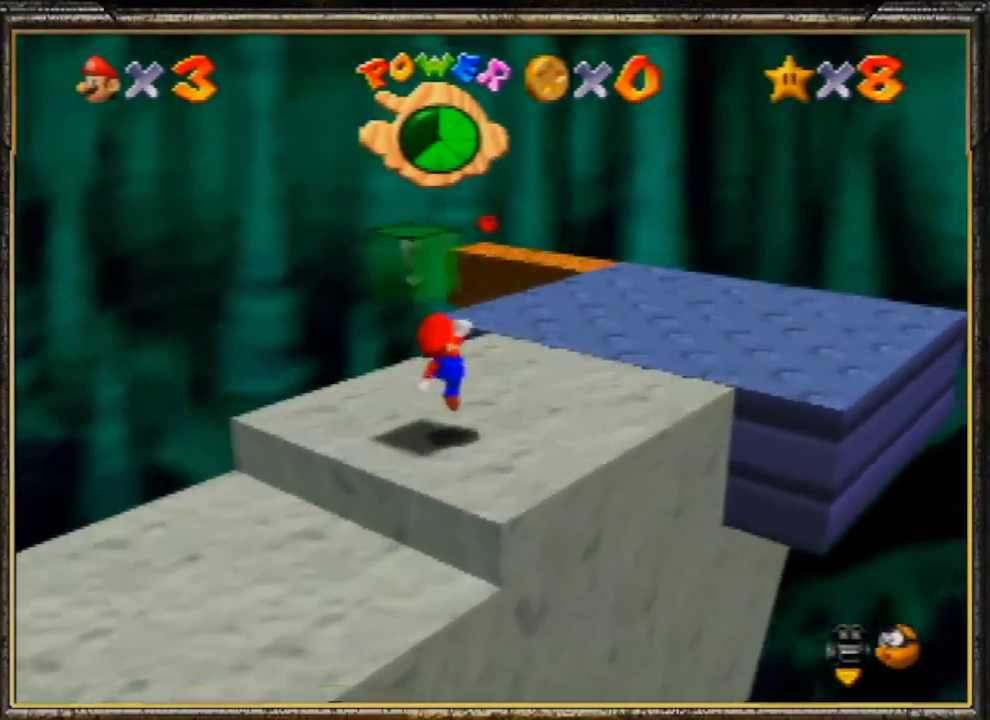
{"buttons": ["B"], "left_stick": "up", "events": [[167, "left_stick", "up"], [367, "B", "down"]]}
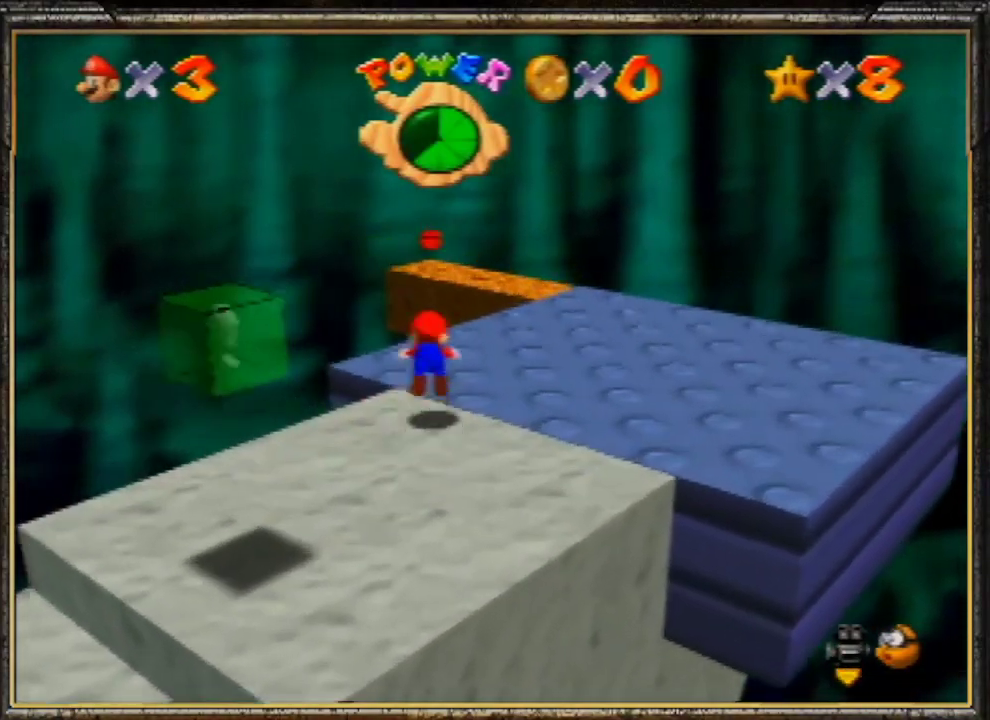
{"buttons": [], "left_stick": "up", "events": [[67, "B", "up"], [233, "A", "down"], [267, "B", "down"], [400, "A", "up"], [467, "B", "up"]]}
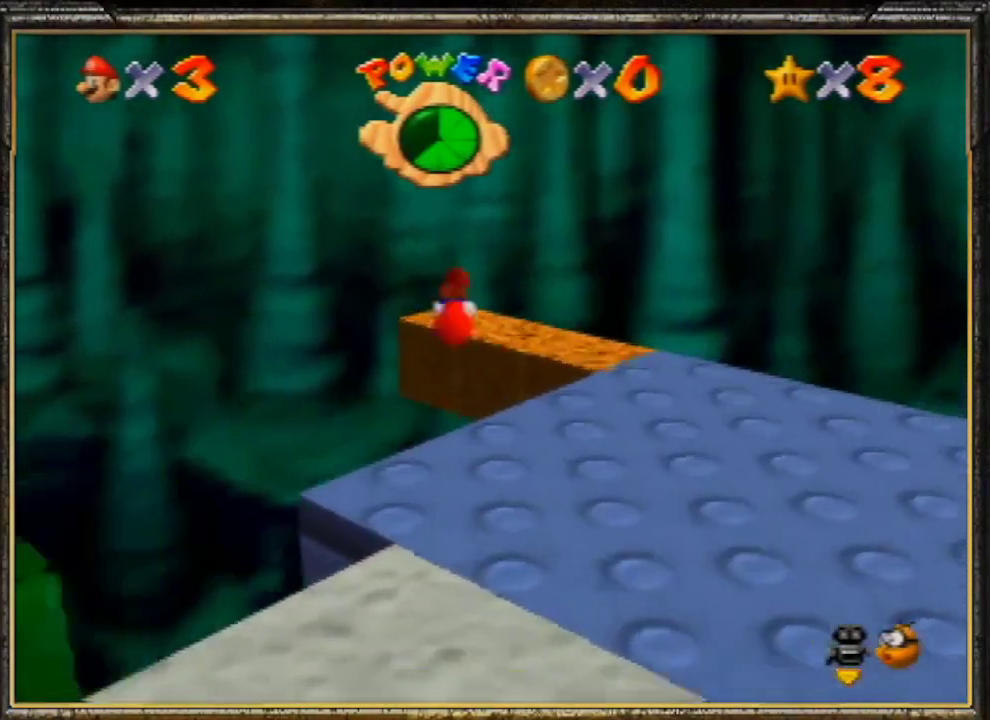
{"buttons": ["A"], "left_stick": "down", "events": [[267, "left_stick", "down"], [367, "A", "down"]]}
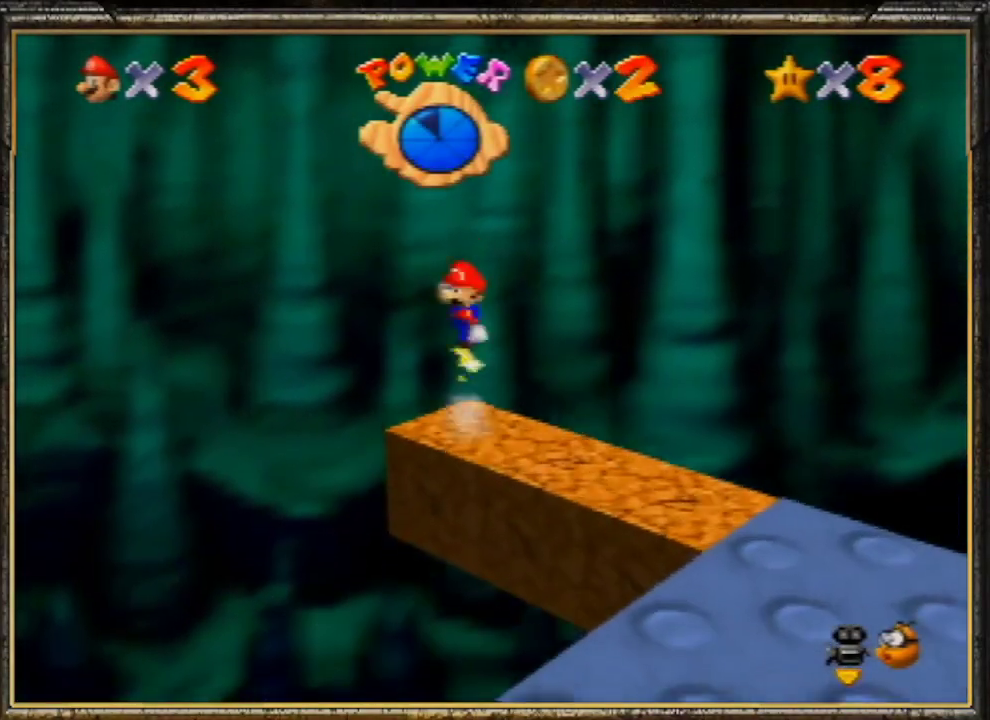
{"buttons": ["B"], "left_stick": "down", "events": [[367, "B", "down"], [400, "A", "up"]]}